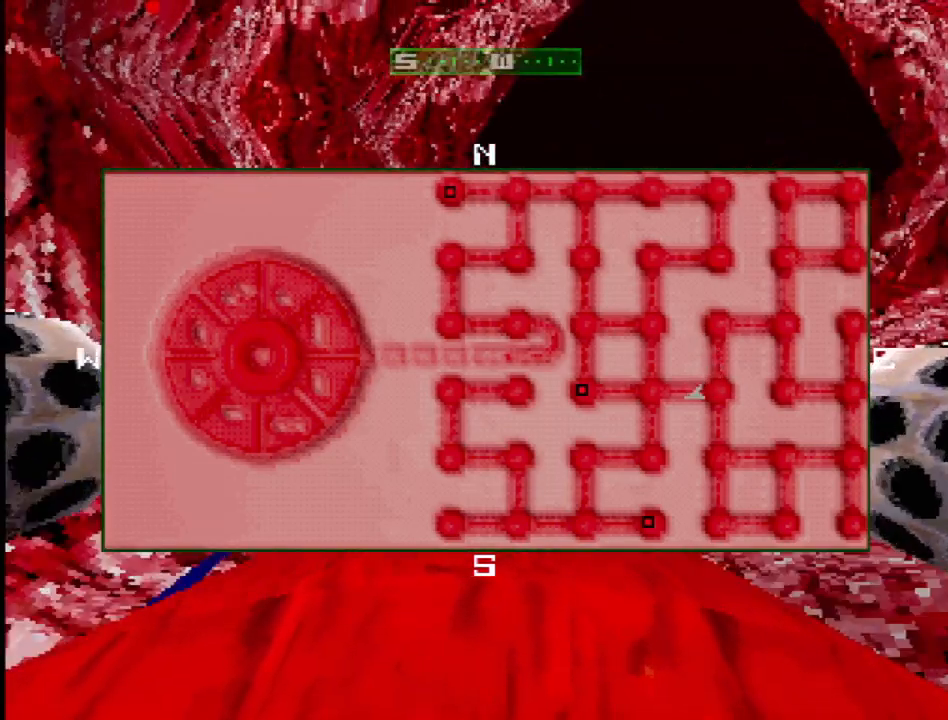
Gameplay with a controller (PlayStation layout); each line is a JSON object with the inputs held at the frame after it. "events" lists button and stick changes between this image and that frame as [ms after this image, input, new state], when the widget could be followed in between. Not read: L3 R3 SQUARE.
{"buttons": [], "events": [[83, "DPAD_RIGHT", "down"], [250, "DPAD_RIGHT", "up"]]}
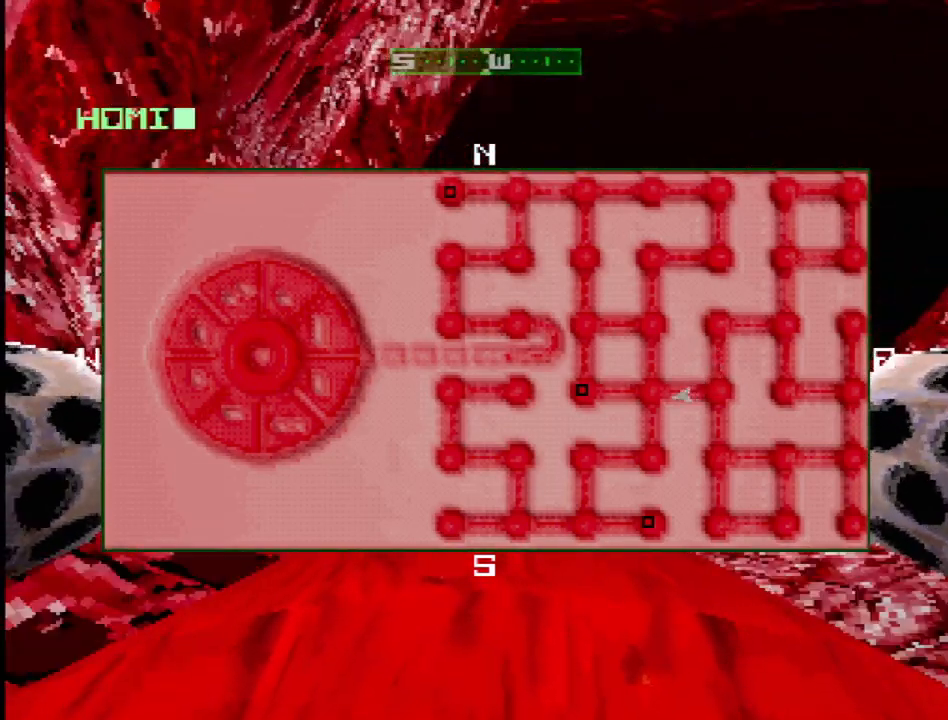
{"buttons": ["DPAD_RIGHT"], "events": [[33, "DPAD_RIGHT", "down"], [233, "DPAD_RIGHT", "up"], [483, "DPAD_RIGHT", "down"]]}
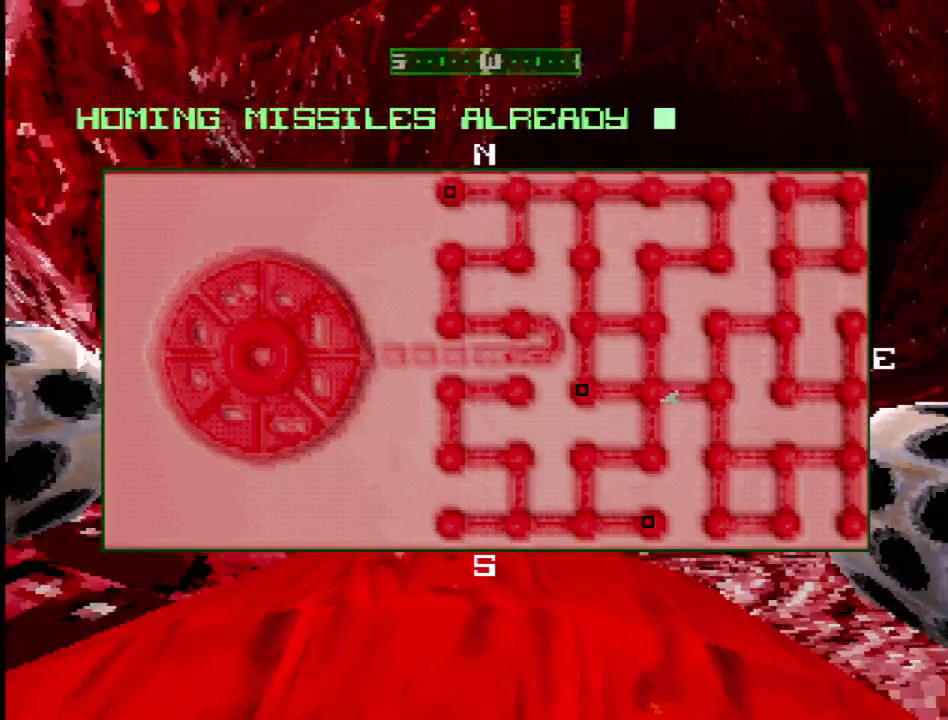
{"buttons": ["L1", "DPAD_LEFT"], "events": [[133, "DPAD_RIGHT", "up"], [217, "R1", "down"], [300, "R1", "up"], [350, "DPAD_LEFT", "down"], [417, "L1", "down"]]}
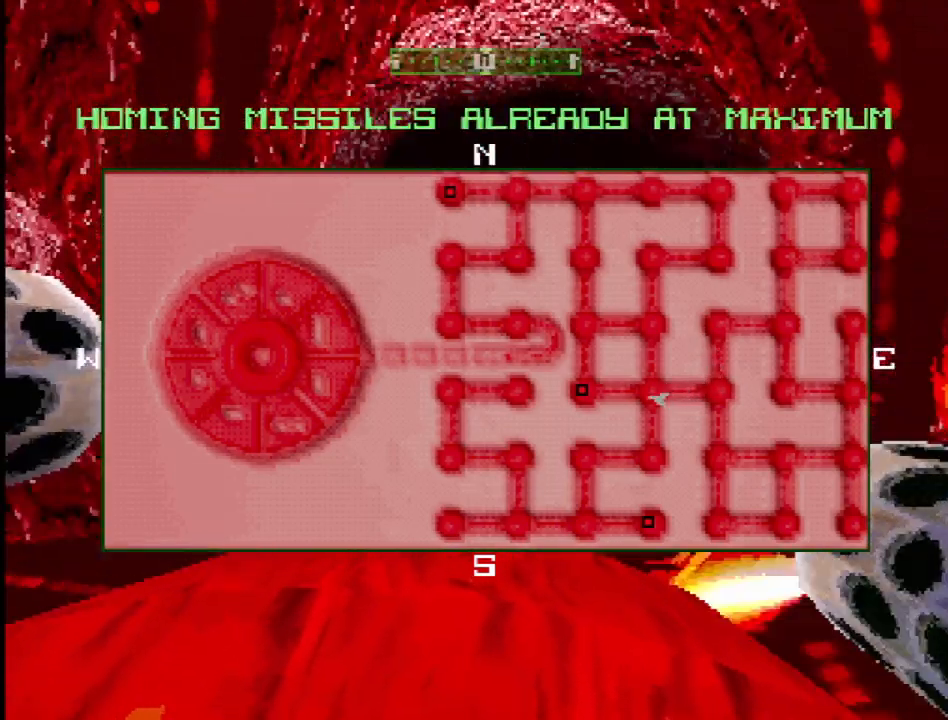
{"buttons": ["DPAD_LEFT"], "events": [[33, "L1", "up"], [283, "DPAD_LEFT", "up"], [350, "DPAD_LEFT", "down"]]}
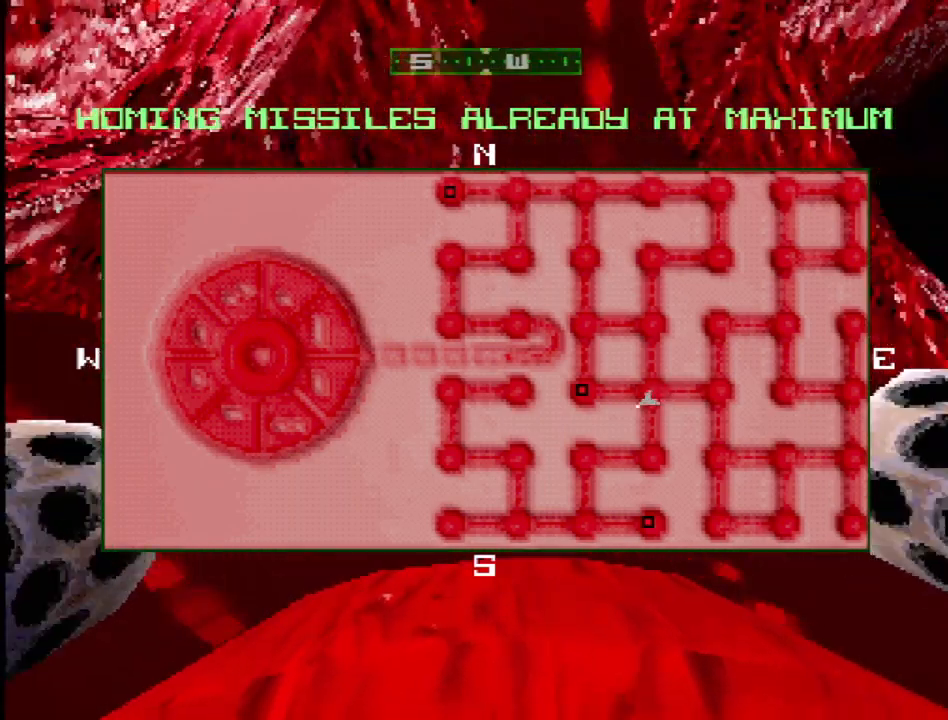
{"buttons": ["DPAD_RIGHT"], "events": [[250, "DPAD_LEFT", "up"], [450, "DPAD_RIGHT", "down"]]}
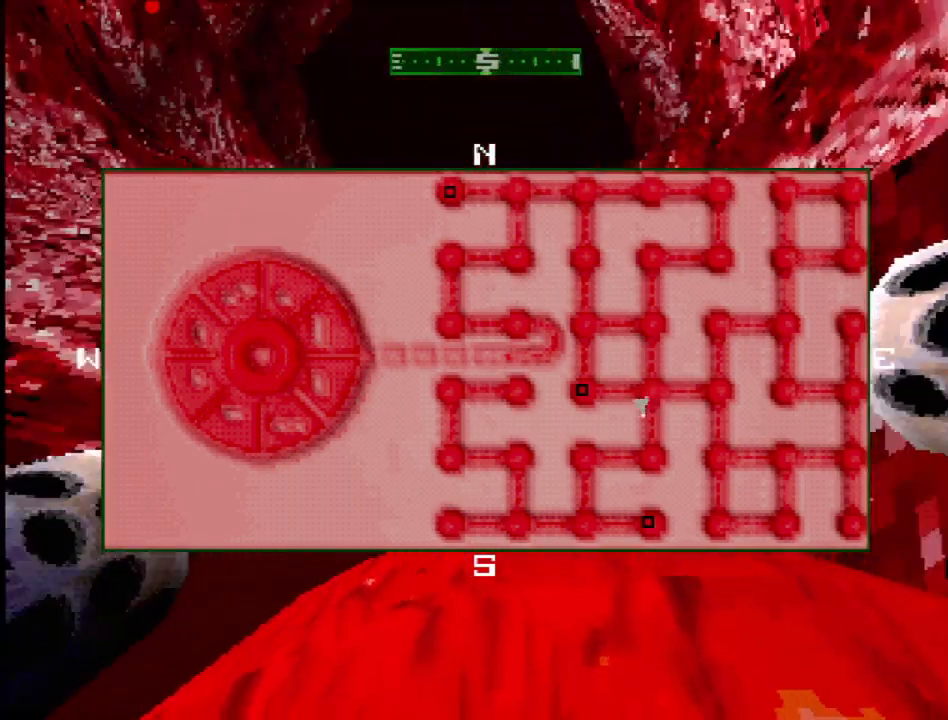
{"buttons": ["DPAD_RIGHT"], "events": [[150, "DPAD_RIGHT", "up"], [283, "DPAD_RIGHT", "down"]]}
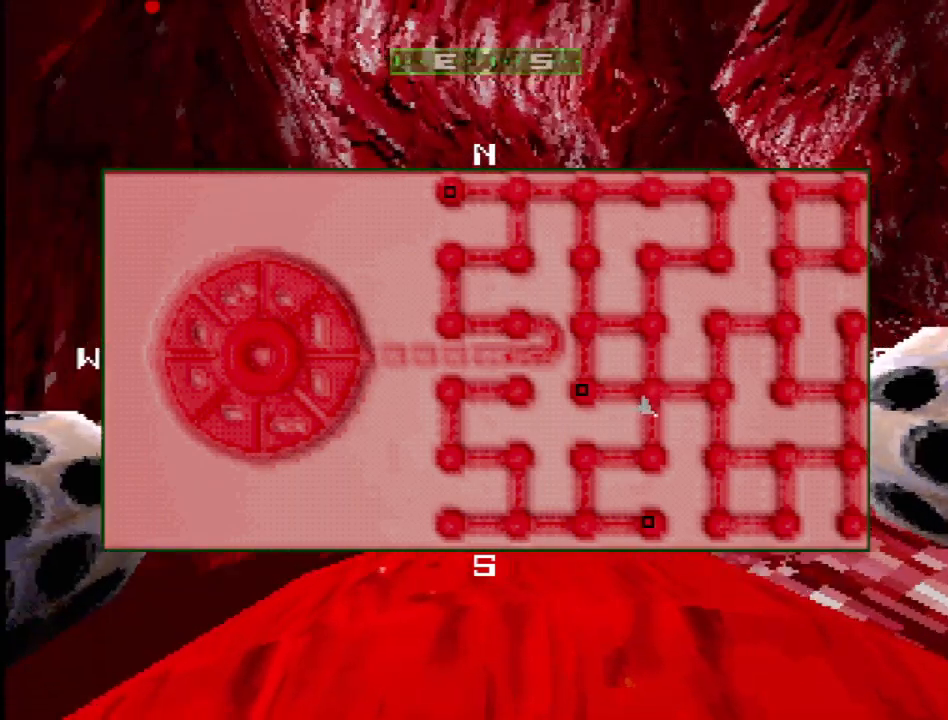
{"buttons": [], "events": [[317, "DPAD_RIGHT", "up"]]}
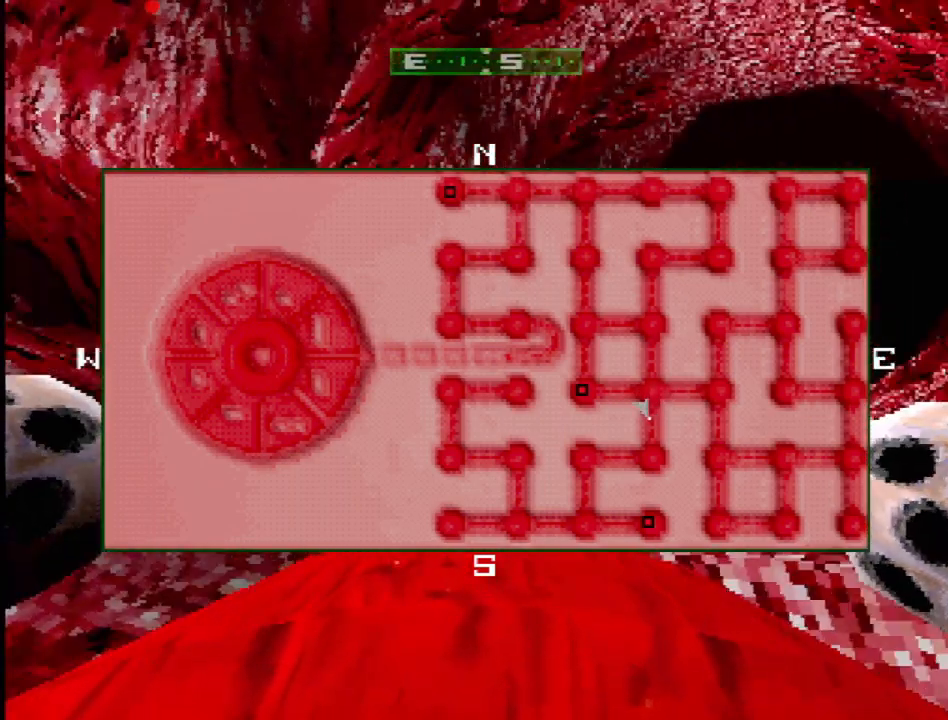
{"buttons": ["DPAD_LEFT"], "events": [[400, "DPAD_LEFT", "down"]]}
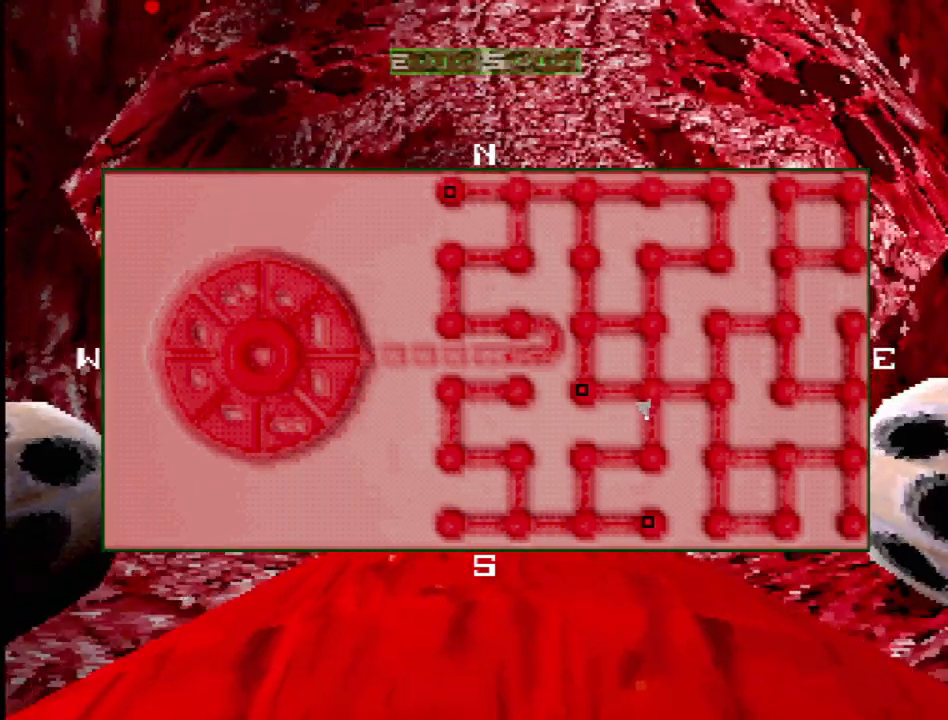
{"buttons": [], "events": [[33, "DPAD_LEFT", "up"], [317, "DPAD_RIGHT", "down"], [433, "DPAD_RIGHT", "up"]]}
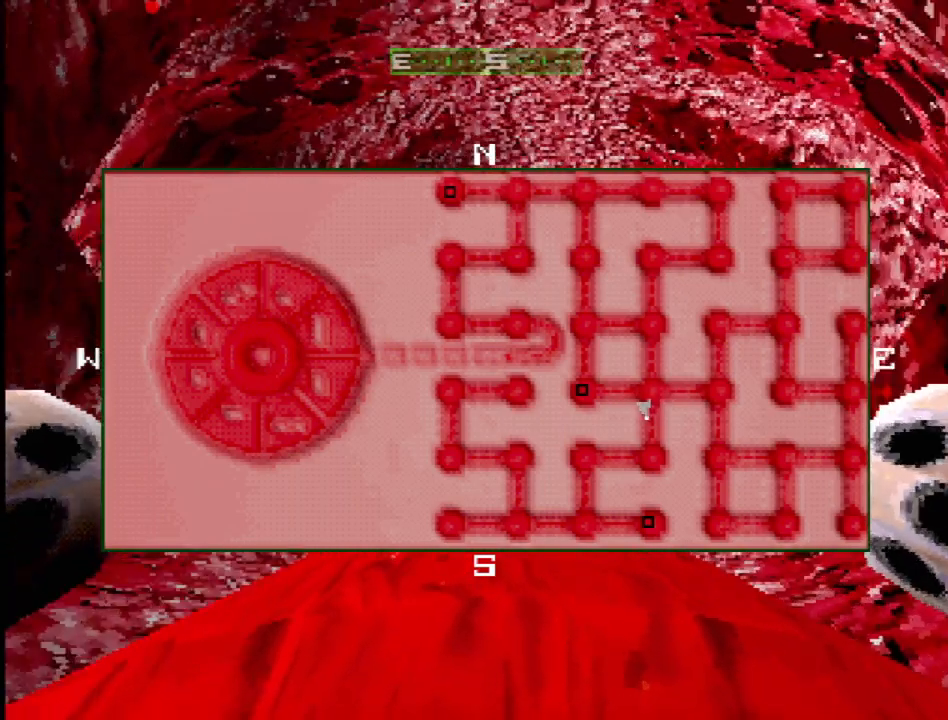
{"buttons": ["CROSS"], "events": [[17, "CROSS", "down"]]}
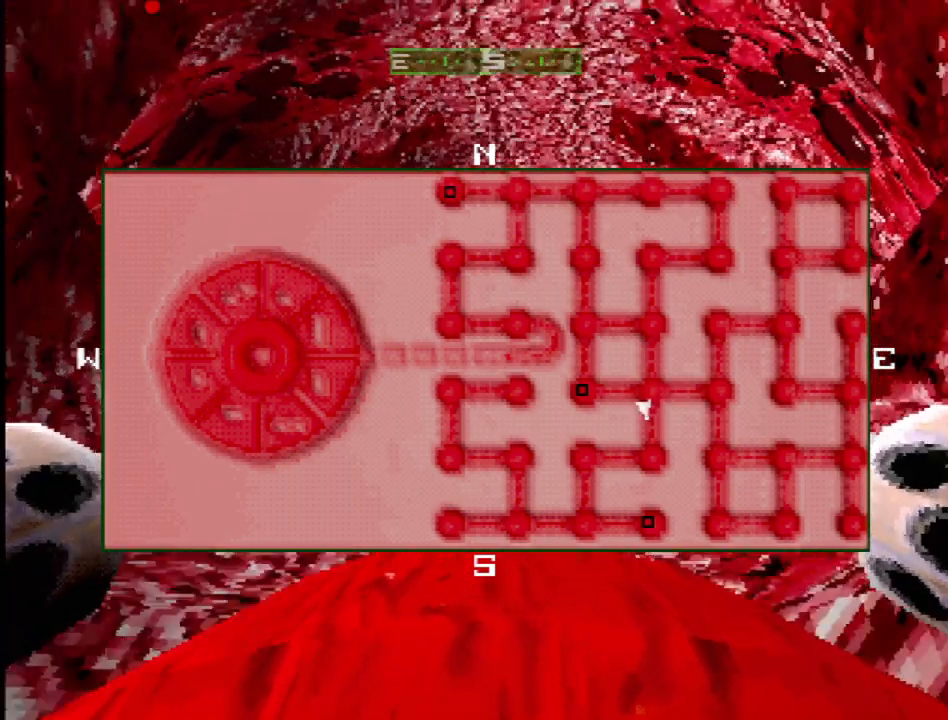
{"buttons": [], "events": [[200, "DPAD_RIGHT", "down"], [317, "DPAD_RIGHT", "up"], [400, "CROSS", "up"]]}
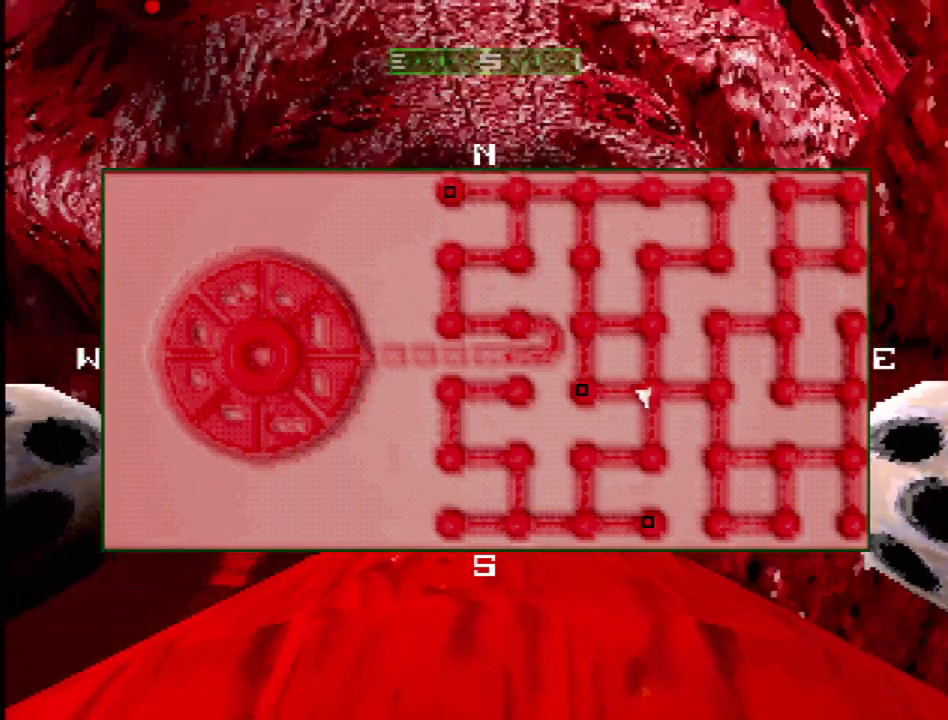
{"buttons": [], "events": []}
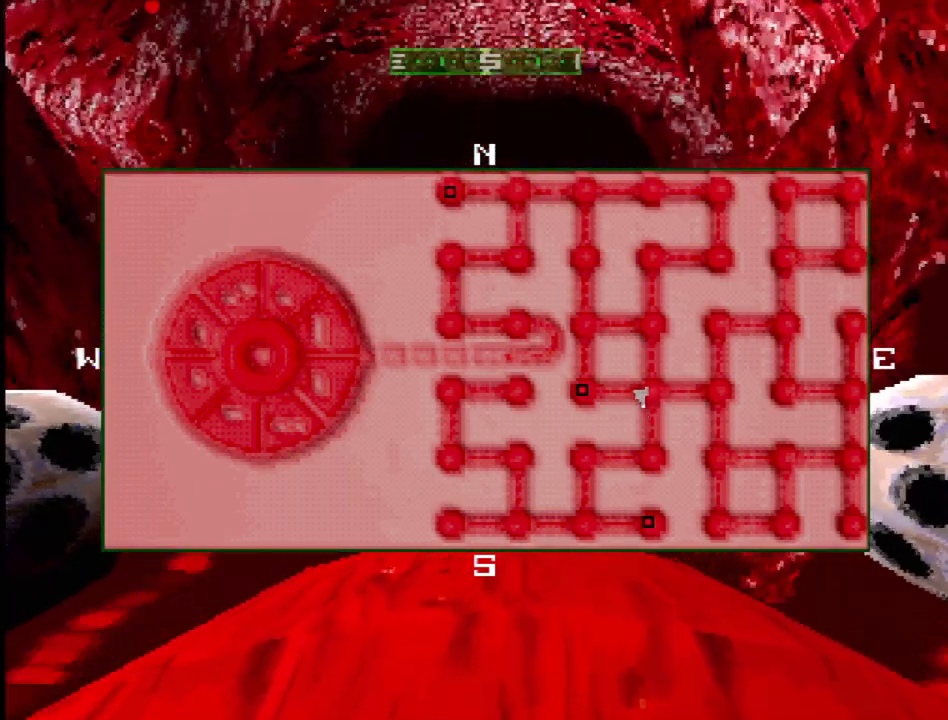
{"buttons": [], "events": []}
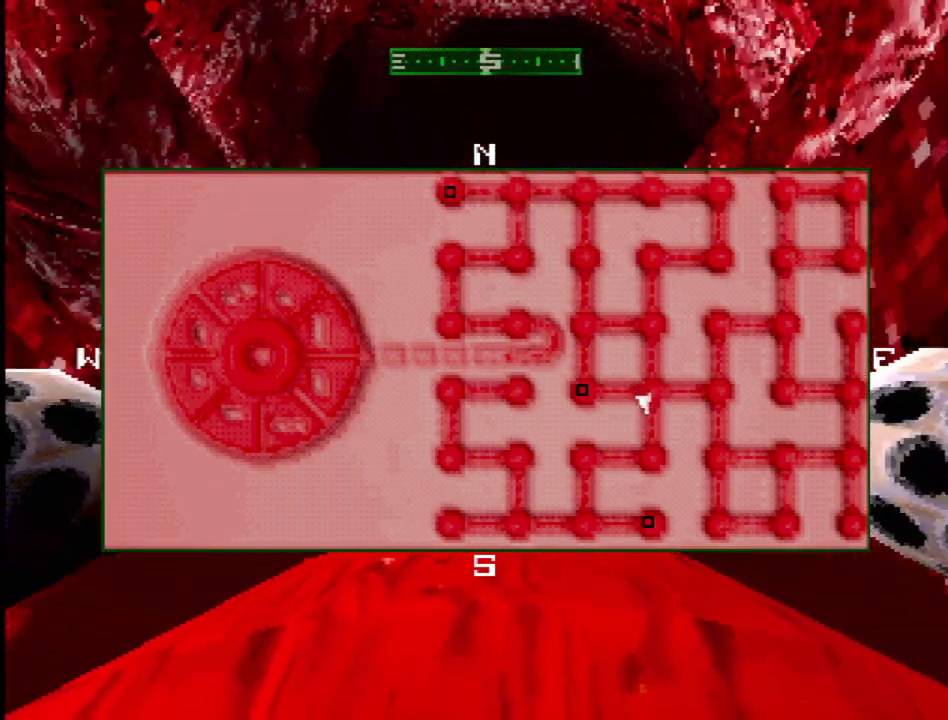
{"buttons": ["R1"], "events": [[117, "DPAD_RIGHT", "down"], [217, "DPAD_RIGHT", "up"], [467, "R1", "down"]]}
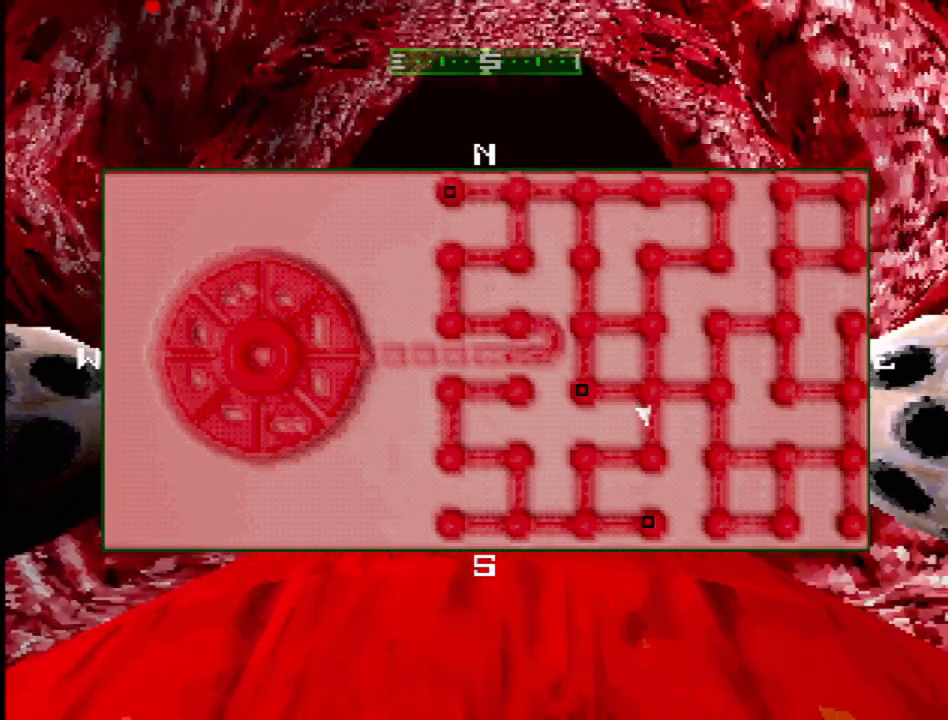
{"buttons": [], "events": [[50, "L1", "down"], [83, "R1", "up"], [183, "L1", "up"]]}
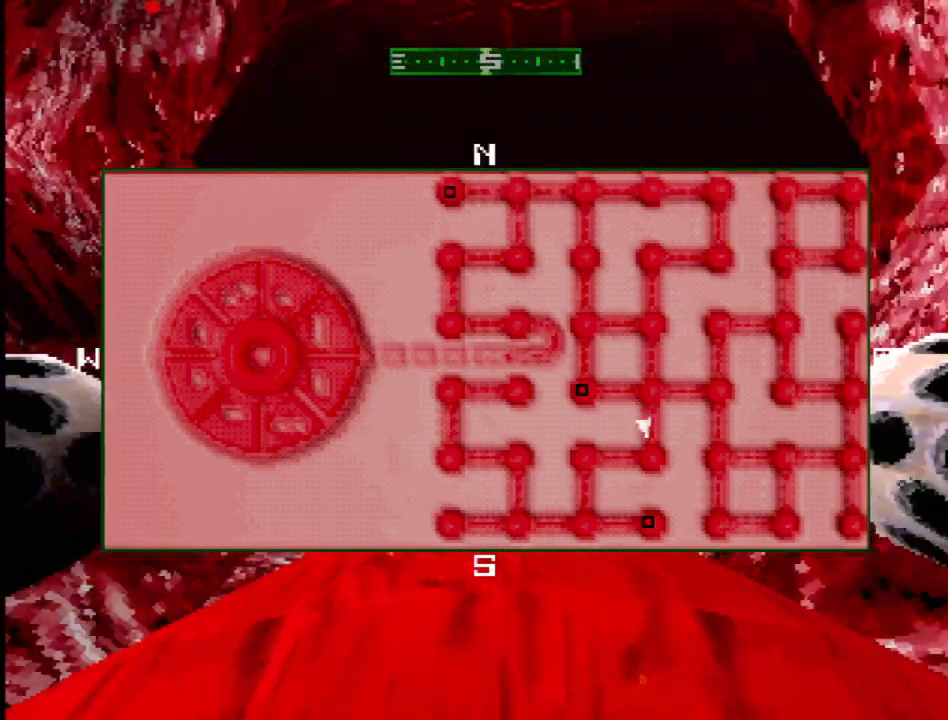
{"buttons": ["DPAD_RIGHT"], "events": [[17, "DPAD_RIGHT", "down"], [133, "DPAD_RIGHT", "up"], [317, "DPAD_RIGHT", "down"]]}
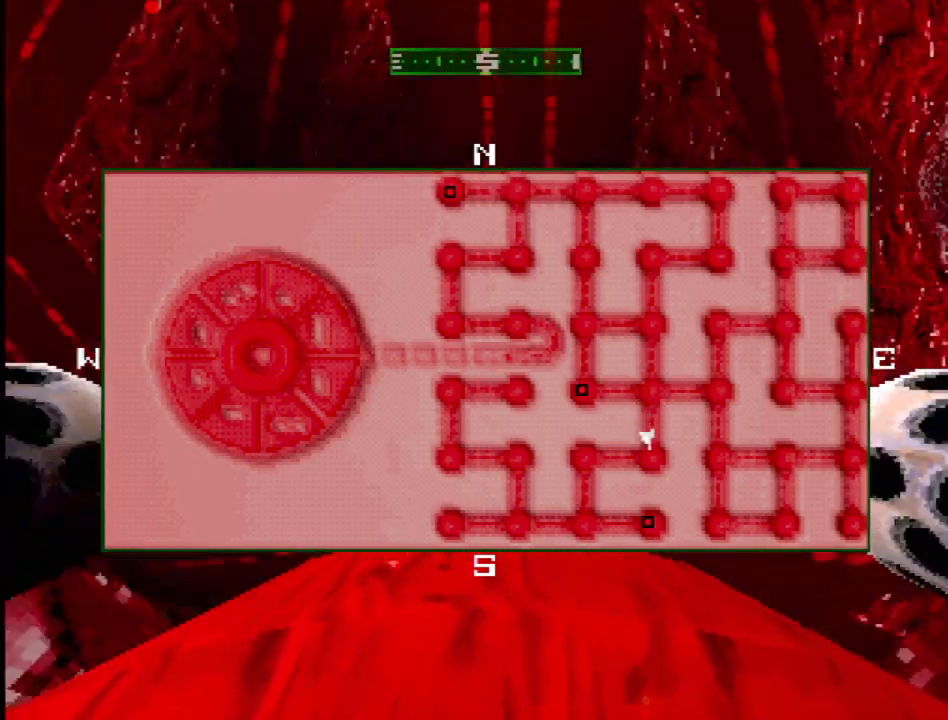
{"buttons": [], "events": [[433, "DPAD_RIGHT", "up"]]}
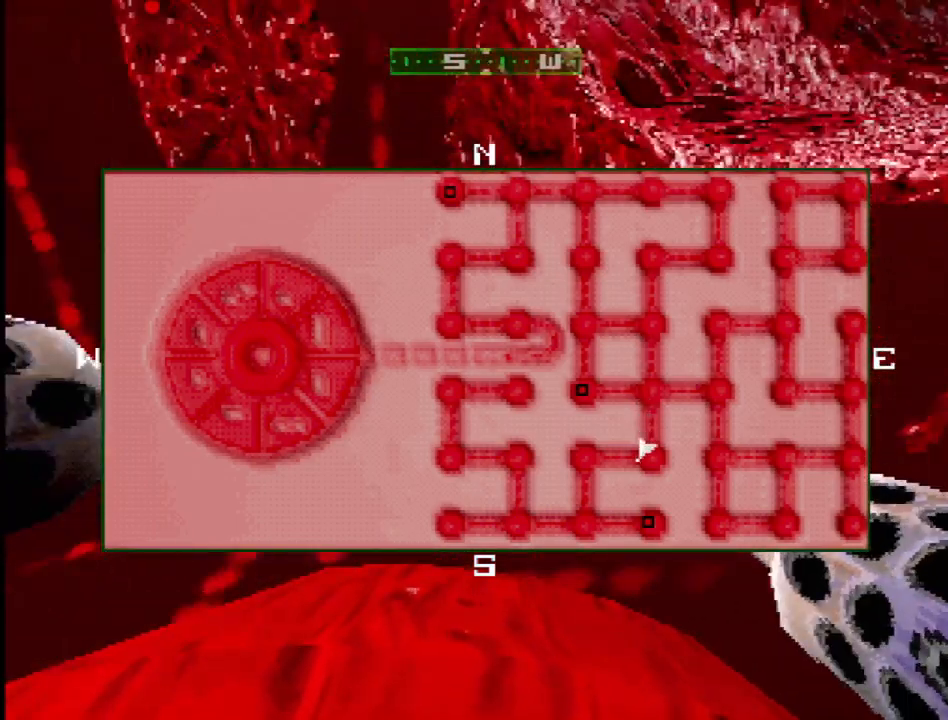
{"buttons": ["DPAD_RIGHT"], "events": [[217, "DPAD_LEFT", "down"], [350, "DPAD_LEFT", "up"], [467, "DPAD_RIGHT", "down"]]}
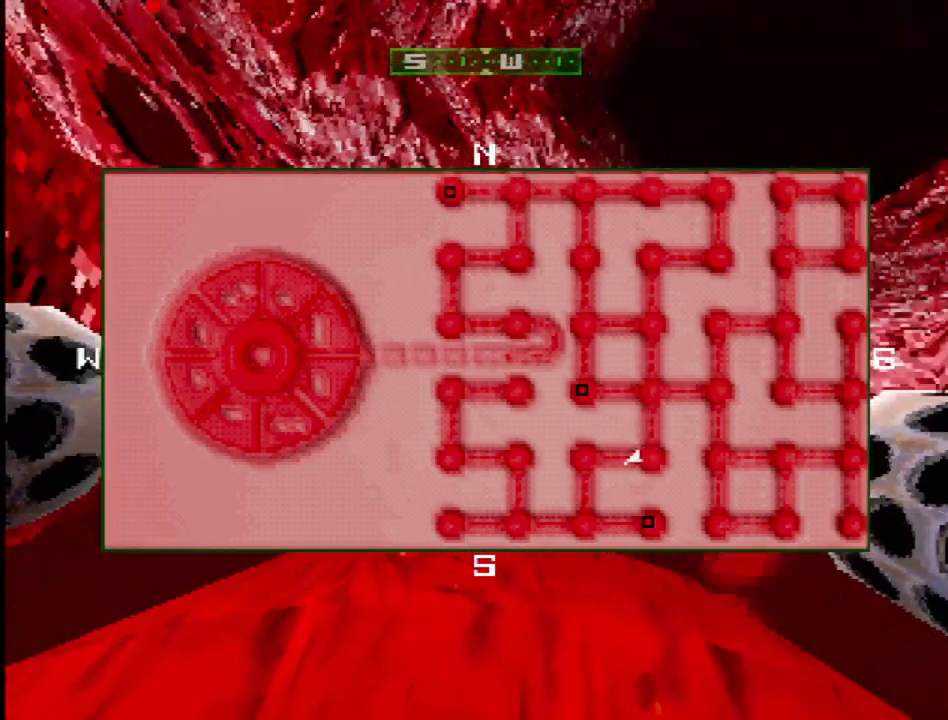
{"buttons": ["DPAD_LEFT"], "events": [[233, "R1", "down"], [300, "DPAD_RIGHT", "up"], [400, "R1", "up"], [467, "DPAD_LEFT", "down"]]}
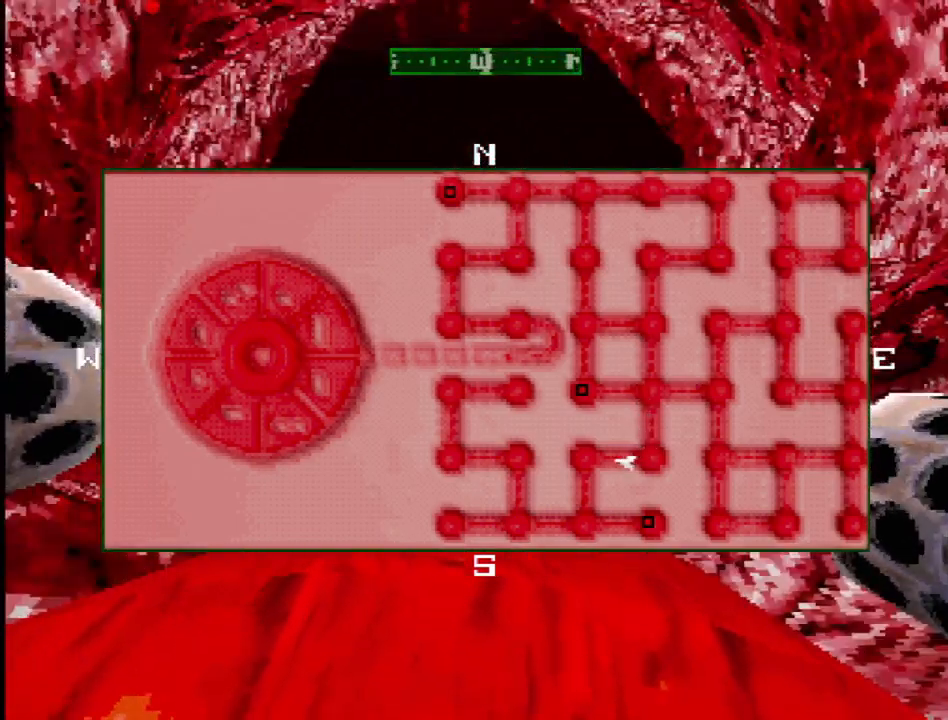
{"buttons": [], "events": [[33, "L1", "down"], [167, "L1", "up"], [267, "DPAD_LEFT", "up"]]}
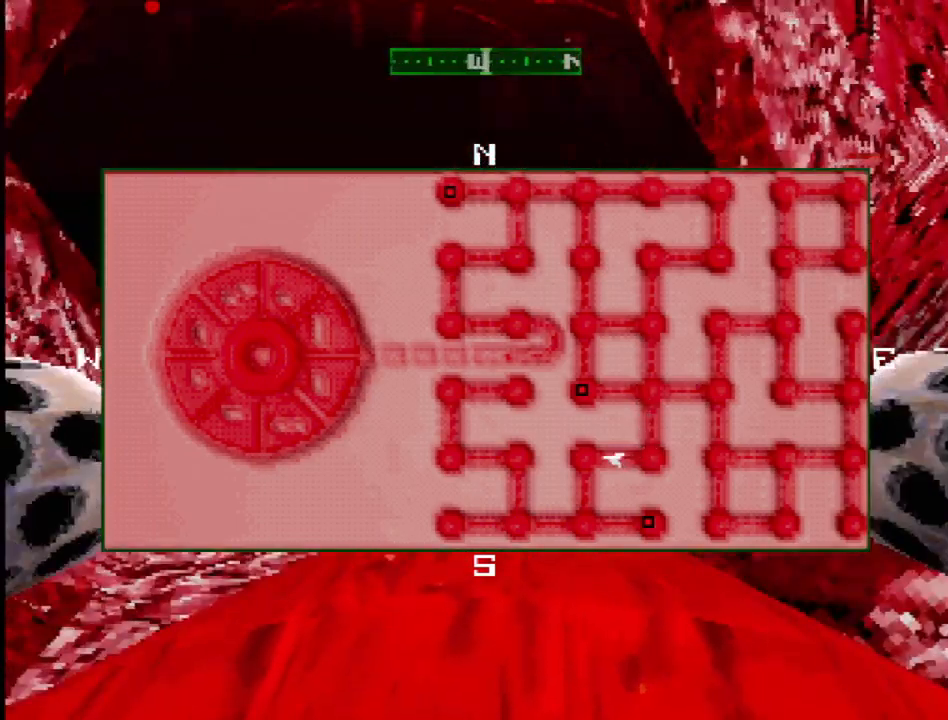
{"buttons": ["DPAD_LEFT"], "events": [[167, "DPAD_LEFT", "down"]]}
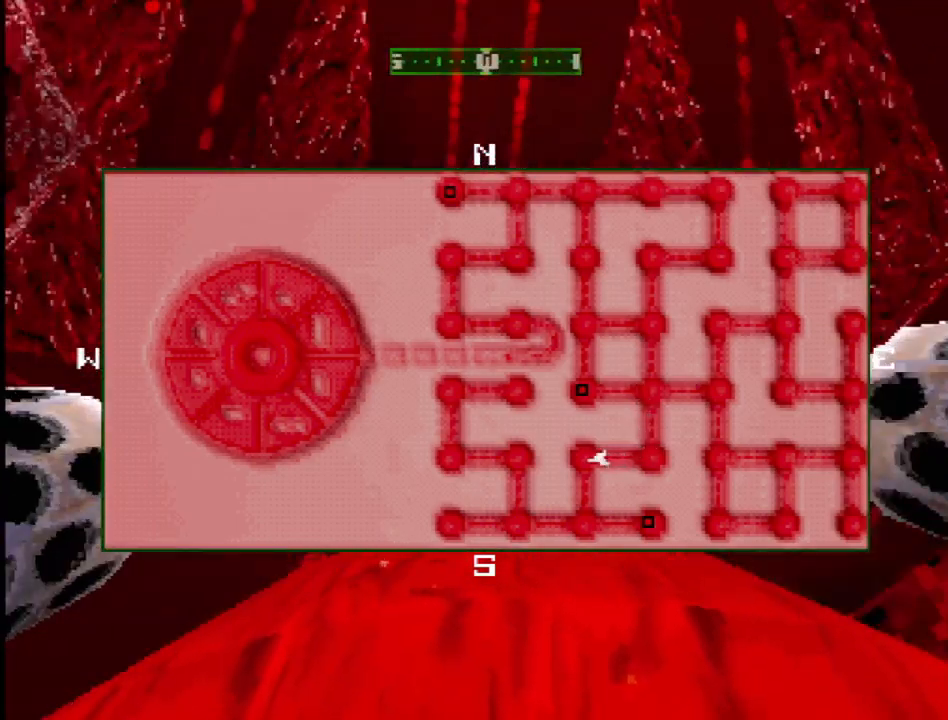
{"buttons": [], "events": [[350, "DPAD_LEFT", "up"]]}
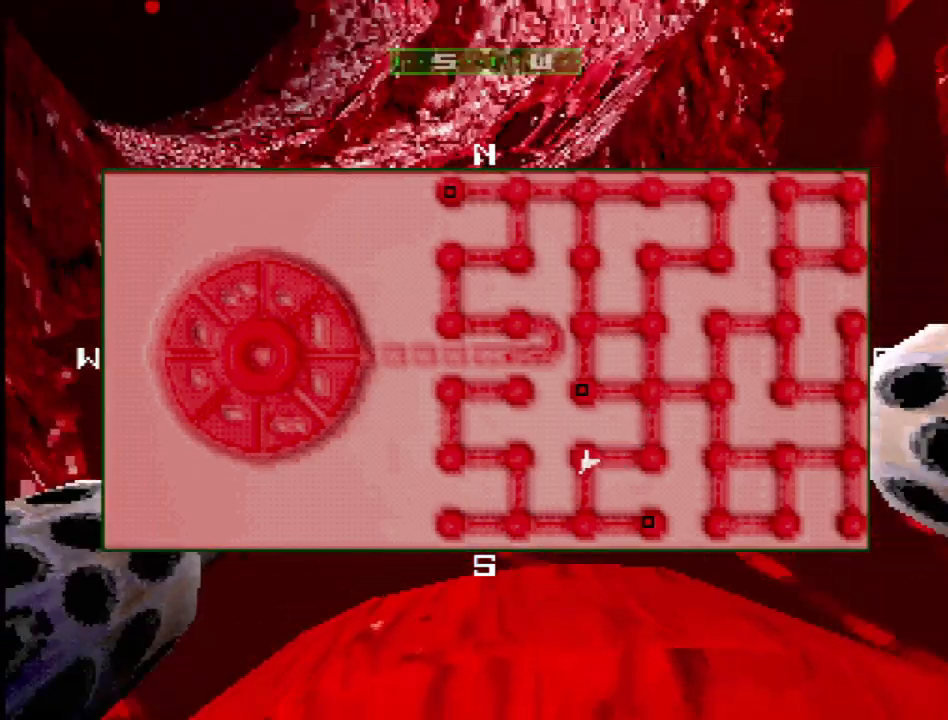
{"buttons": ["DPAD_LEFT"], "events": [[50, "DPAD_RIGHT", "down"], [267, "DPAD_RIGHT", "up"], [483, "DPAD_LEFT", "down"]]}
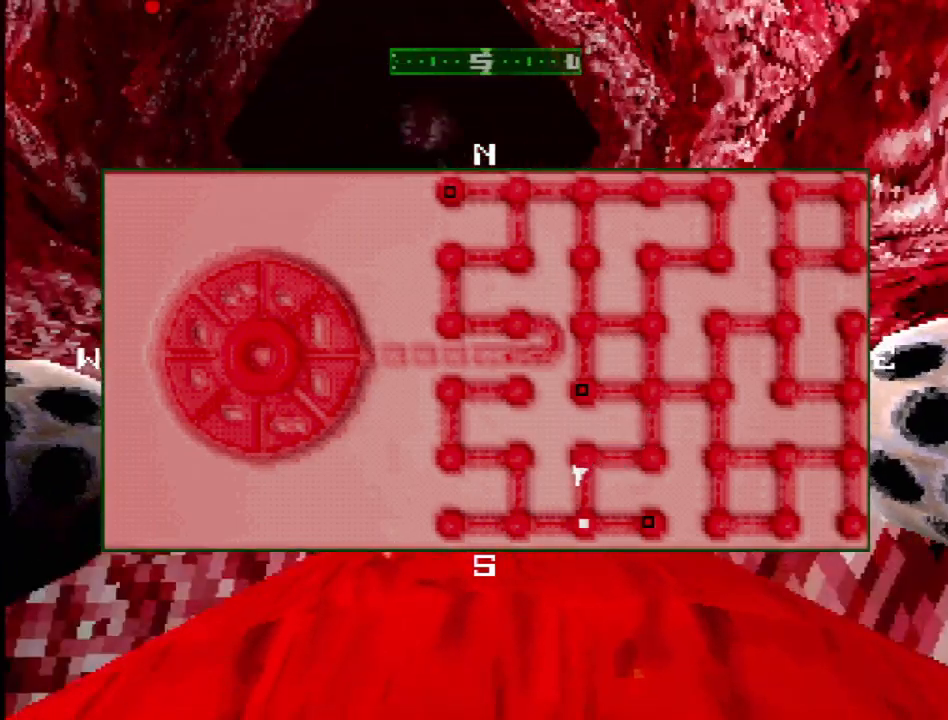
{"buttons": ["DPAD_RIGHT"], "events": [[133, "DPAD_LEFT", "up"], [300, "DPAD_RIGHT", "down"], [367, "L1", "down"], [417, "R1", "down"], [500, "L1", "up"], [500, "R1", "up"]]}
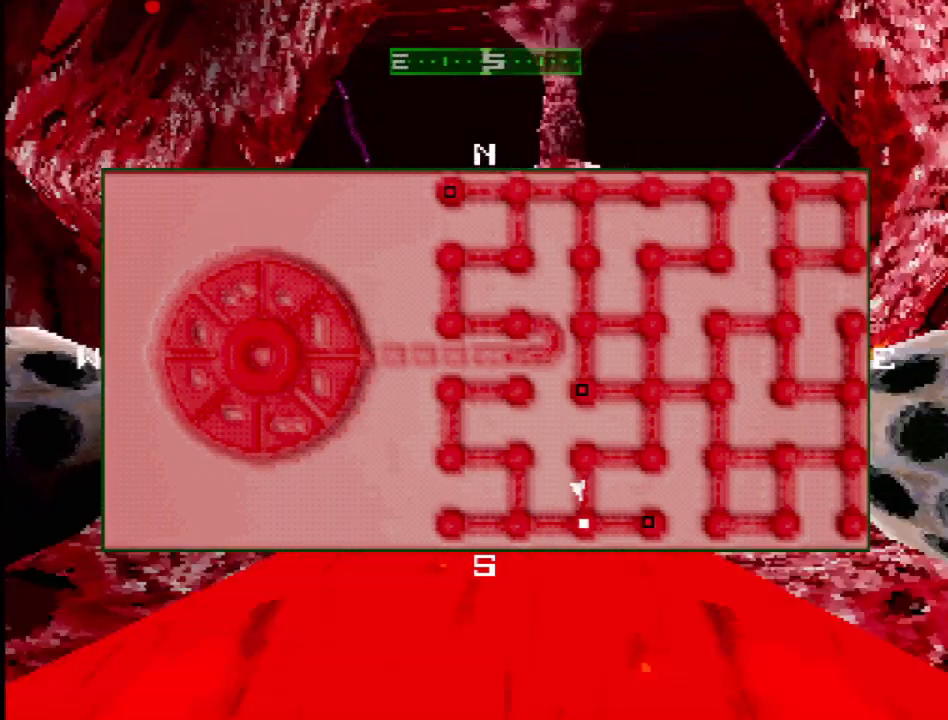
{"buttons": [], "events": [[33, "DPAD_RIGHT", "up"]]}
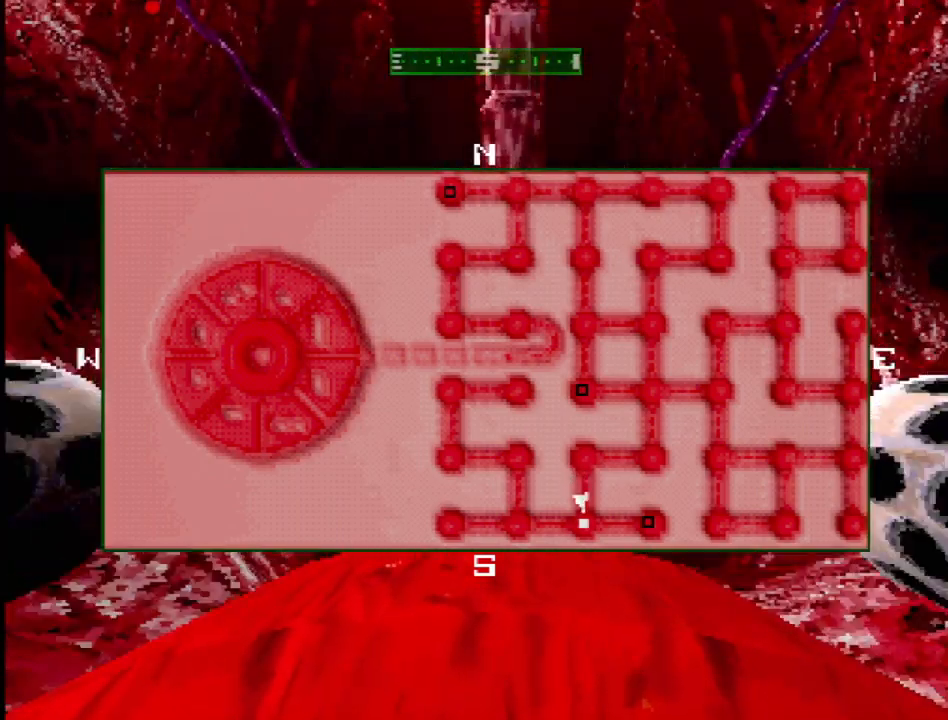
{"buttons": ["DPAD_LEFT"], "events": [[100, "DPAD_LEFT", "down"], [150, "DPAD_LEFT", "up"], [350, "DPAD_LEFT", "down"]]}
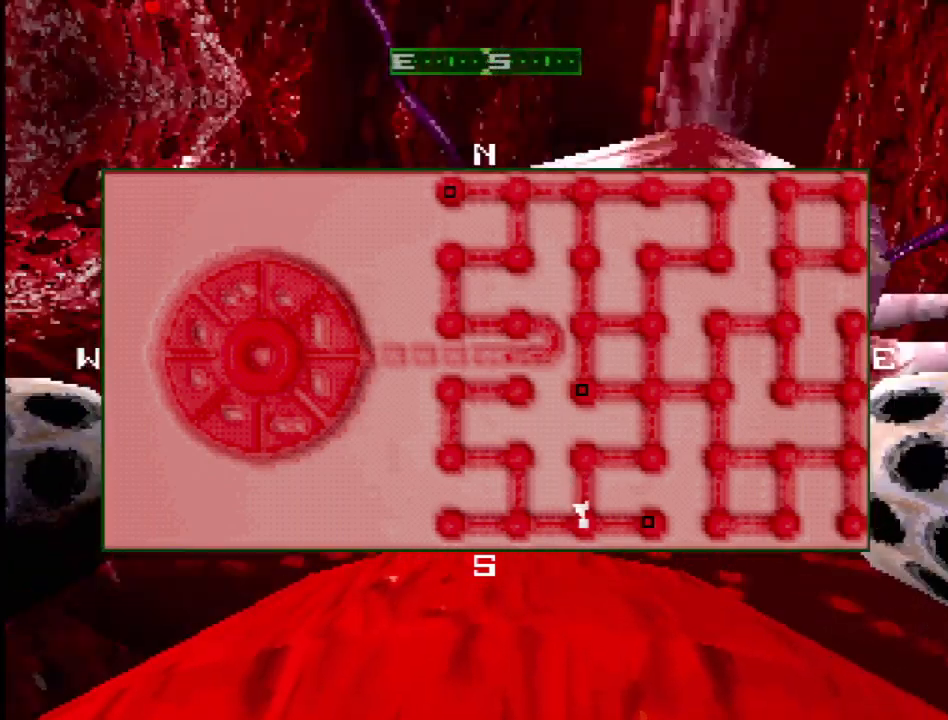
{"buttons": ["DPAD_RIGHT"], "events": [[333, "DPAD_LEFT", "up"], [417, "DPAD_RIGHT", "down"]]}
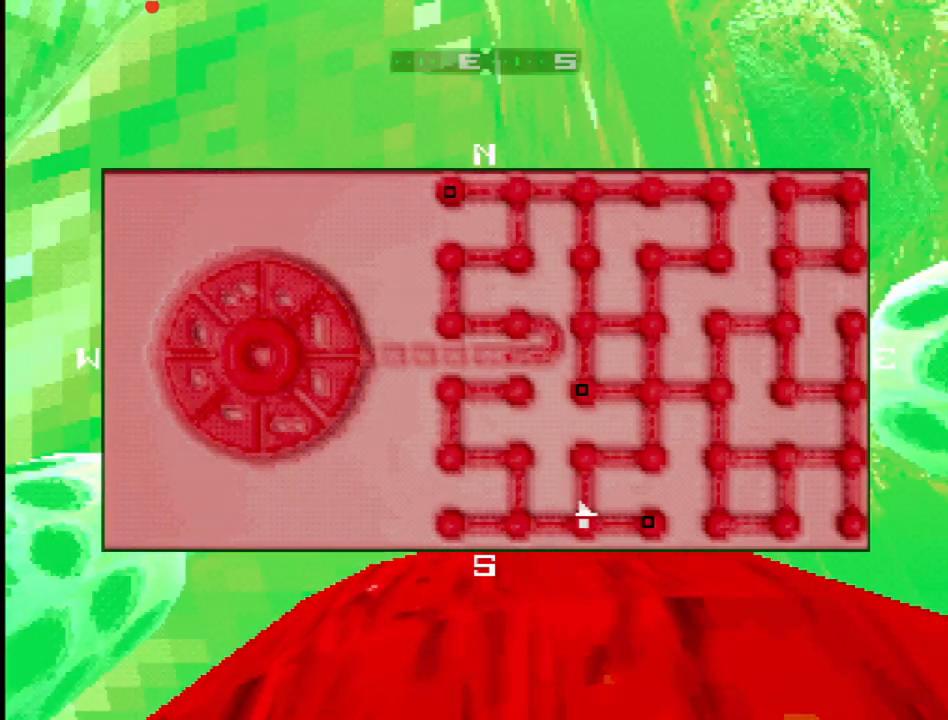
{"buttons": ["DPAD_RIGHT"], "events": [[200, "R2", "down"], [350, "R2", "up"]]}
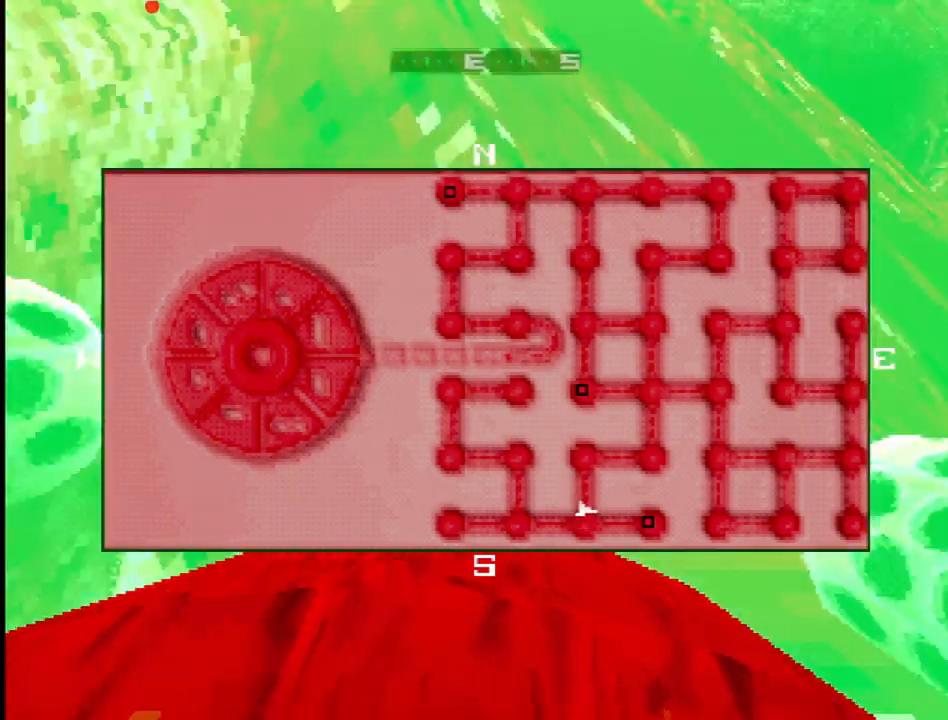
{"buttons": []}
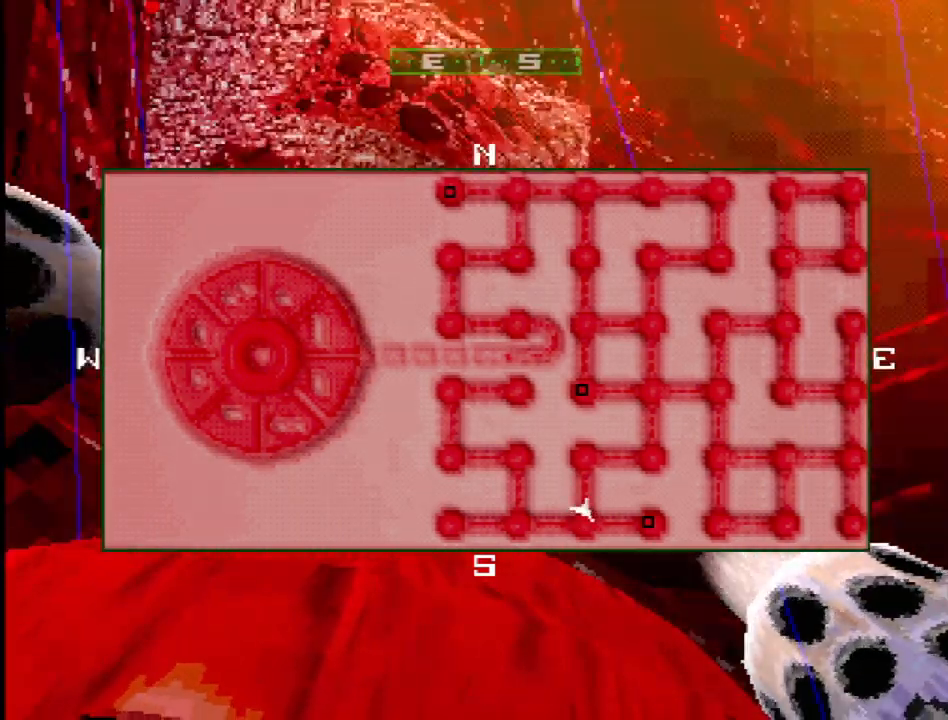
{"buttons": ["DPAD_LEFT"], "events": [[67, "R2", "down"], [250, "R2", "up"], [283, "DPAD_LEFT", "down"]]}